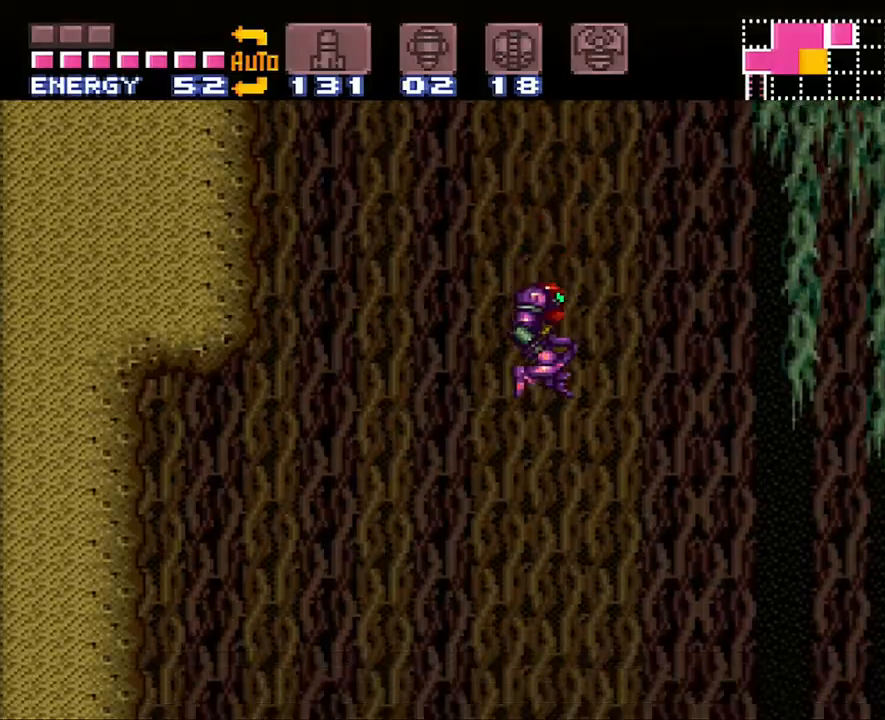
Gameplay with a controller (Nintendo layout); each line is a JSON object with the inputs held at the frame after it. "events" lists button and stick changes between this image and that frame as [ms after this image, input, new state], when the widget could be followed in between. Not read: L3 R3.
{"buttons": ["A"], "events": [[133, "DPAD_RIGHT", "down"], [233, "DPAD_RIGHT", "up"], [350, "DPAD_RIGHT", "down"], [483, "DPAD_RIGHT", "up"]]}
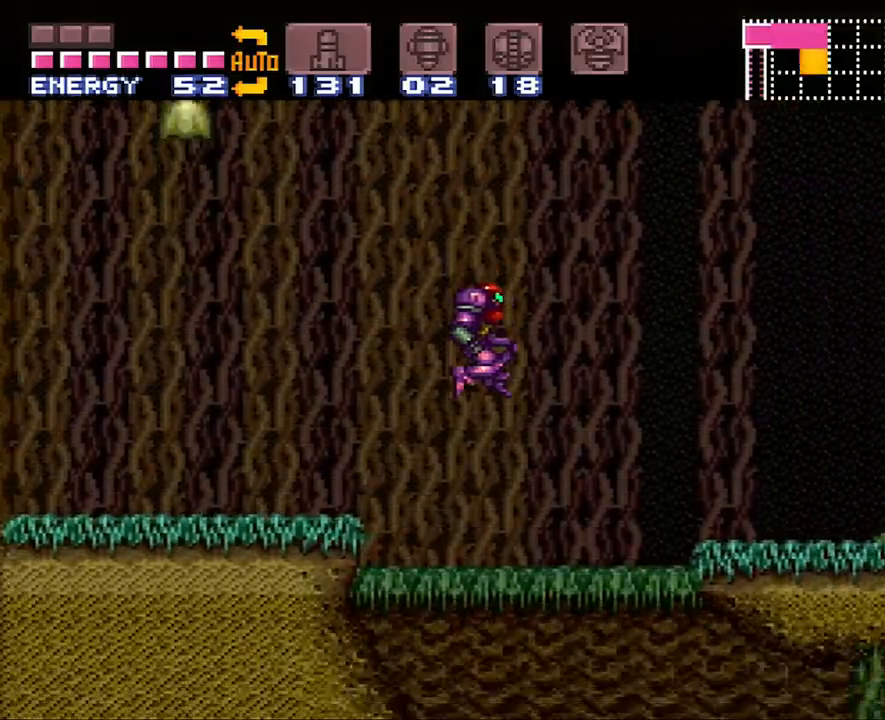
{"buttons": ["A", "DPAD_RIGHT"], "events": [[33, "DPAD_RIGHT", "down"]]}
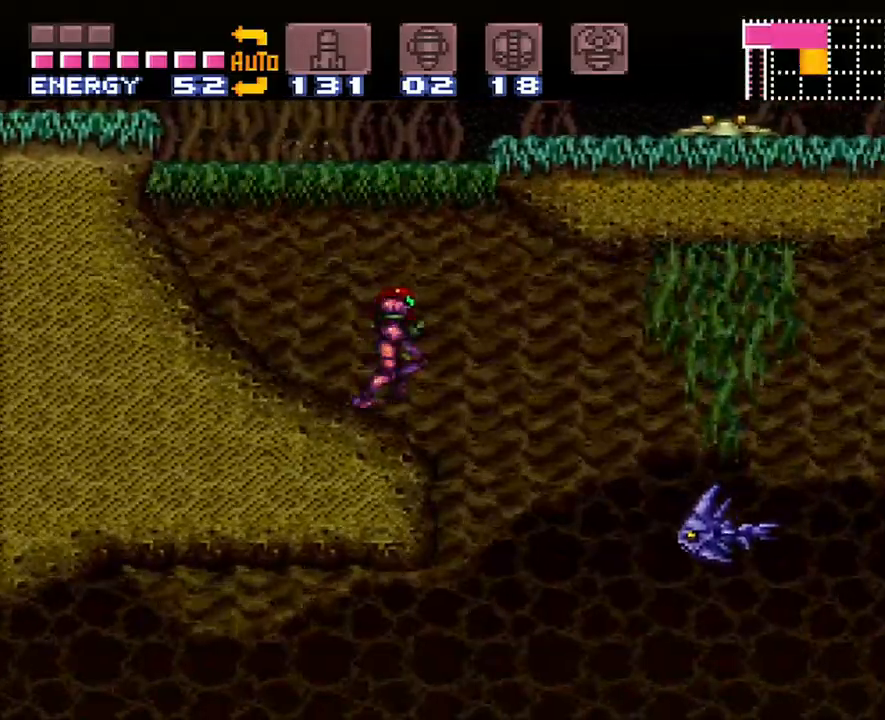
{"buttons": ["A", "DPAD_LEFT"], "events": [[233, "DPAD_RIGHT", "up"], [283, "DPAD_LEFT", "down"]]}
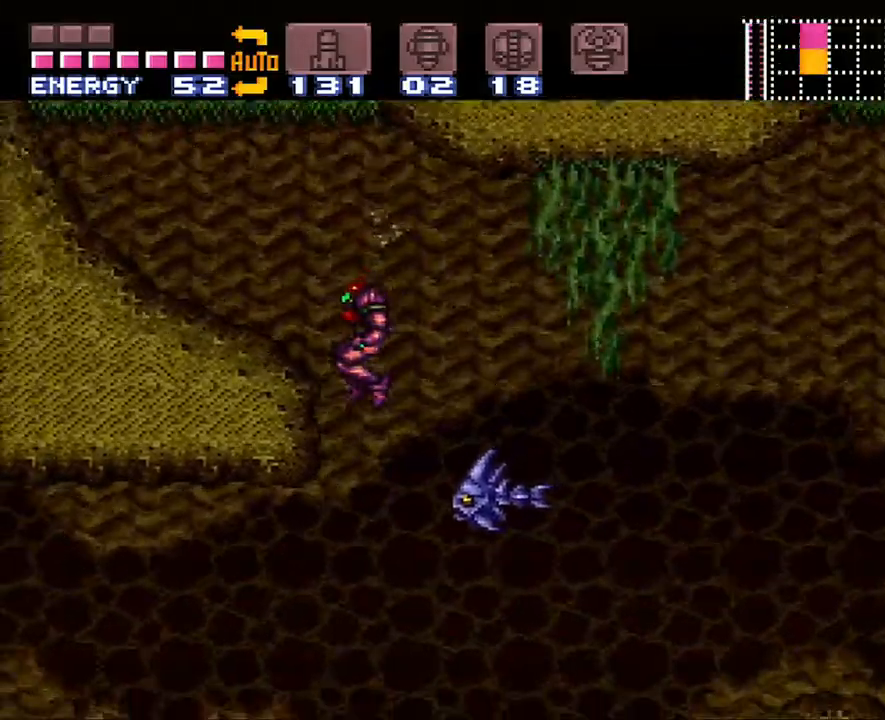
{"buttons": ["A", "DPAD_LEFT"], "events": []}
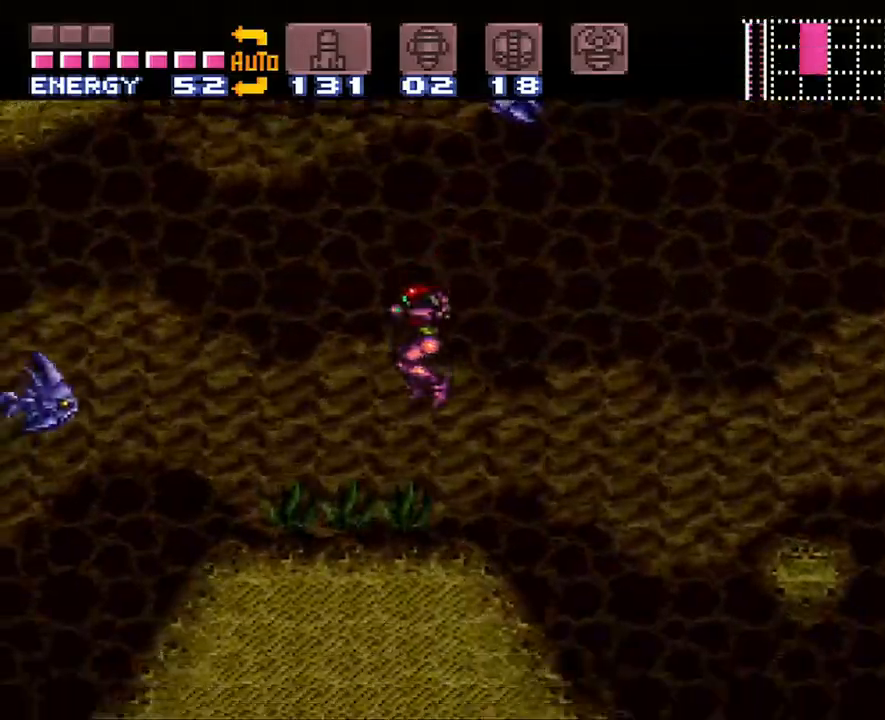
{"buttons": ["A", "DPAD_LEFT"], "events": []}
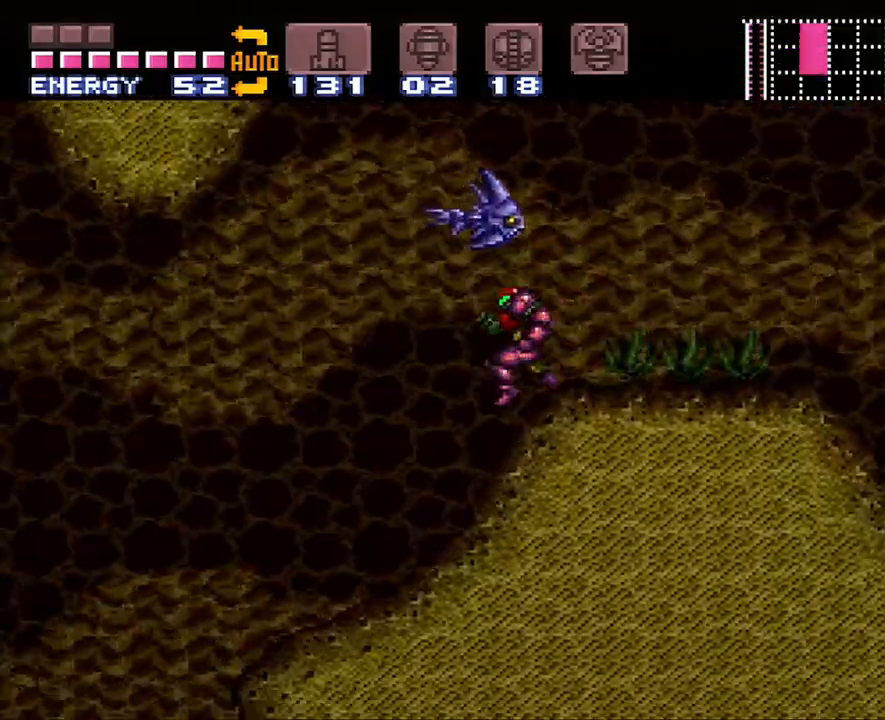
{"buttons": ["A", "DPAD_LEFT"], "events": []}
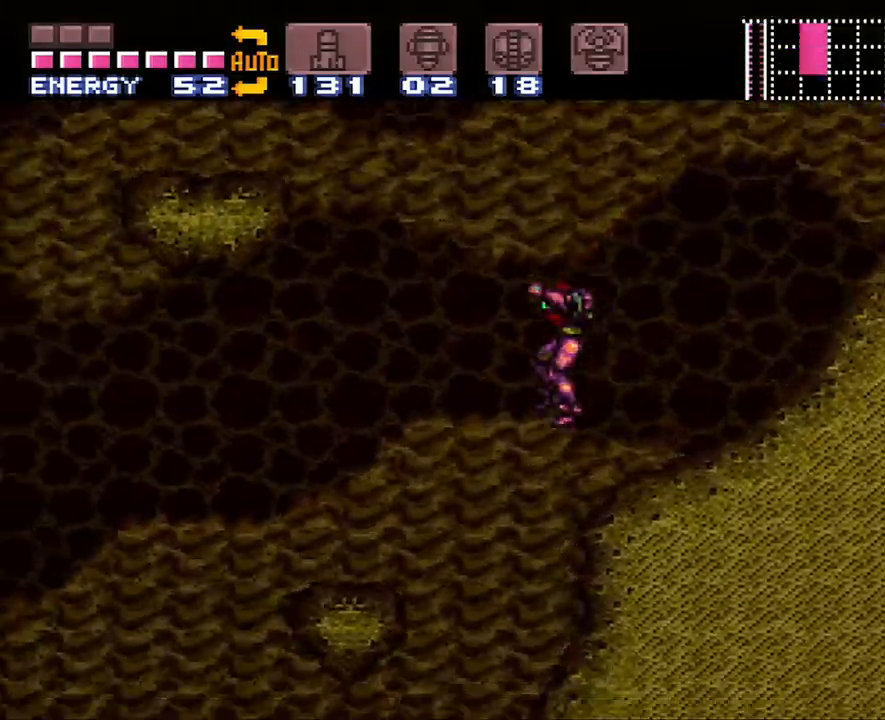
{"buttons": ["A", "DPAD_LEFT"], "events": []}
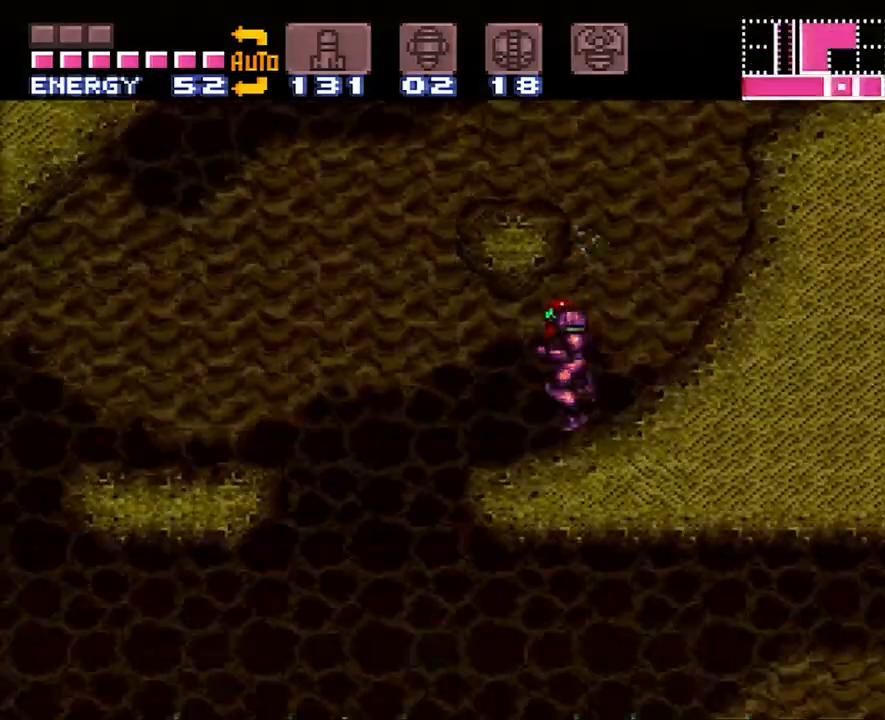
{"buttons": ["A", "DPAD_RIGHT"], "events": [[283, "DPAD_LEFT", "up"], [383, "DPAD_RIGHT", "down"]]}
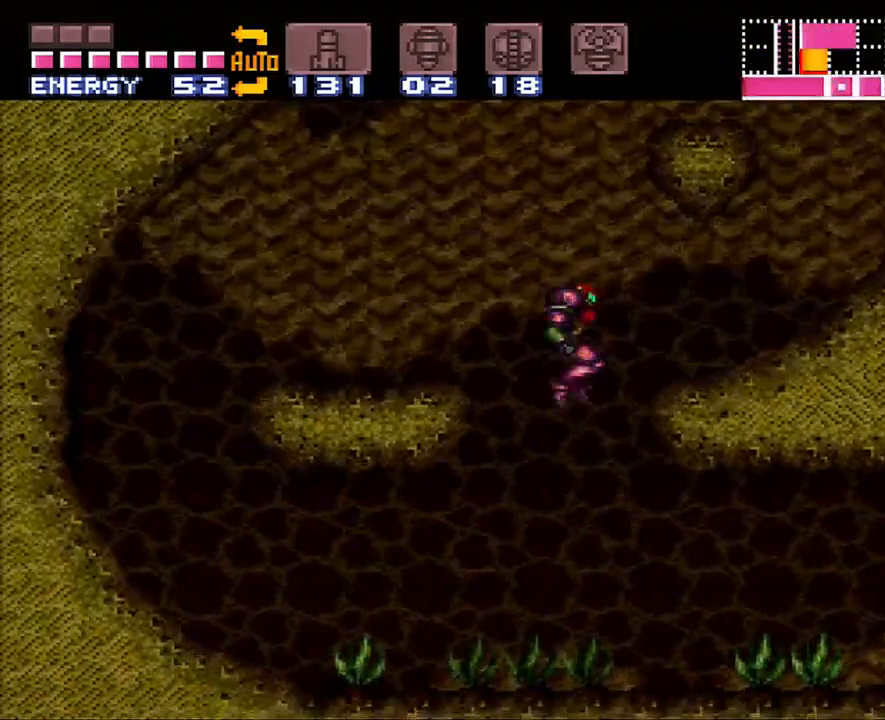
{"buttons": ["A", "Y", "DPAD_RIGHT"], "events": [[417, "Y", "down"]]}
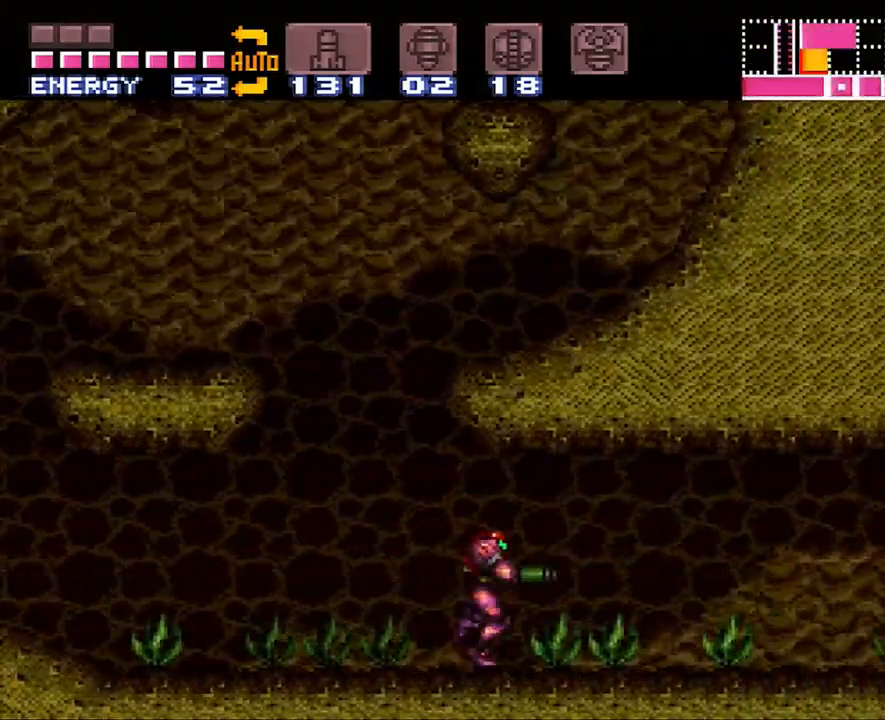
{"buttons": ["A", "DPAD_RIGHT"], "events": [[17, "Y", "up"]]}
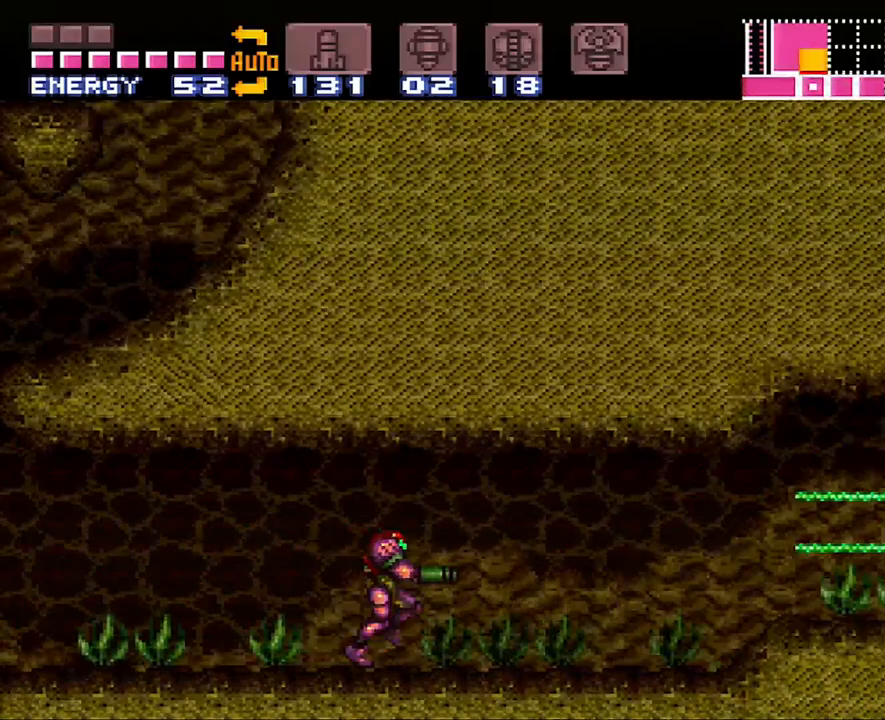
{"buttons": ["A", "DPAD_RIGHT"], "events": [[233, "B", "down"], [250, "B", "up"], [417, "Y", "down"], [500, "Y", "up"]]}
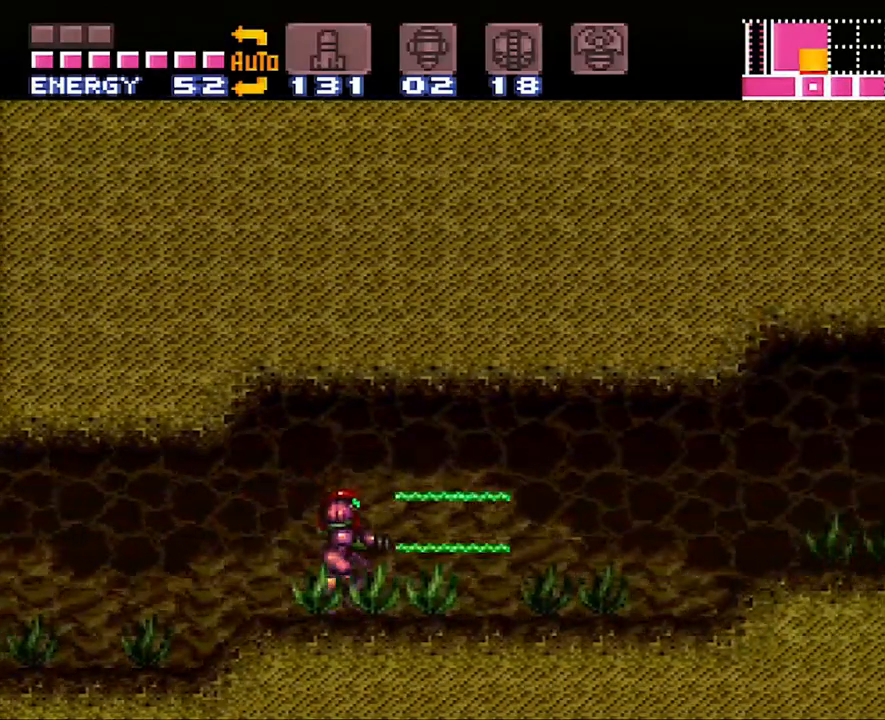
{"buttons": ["A", "B", "DPAD_RIGHT"], "events": [[450, "B", "down"]]}
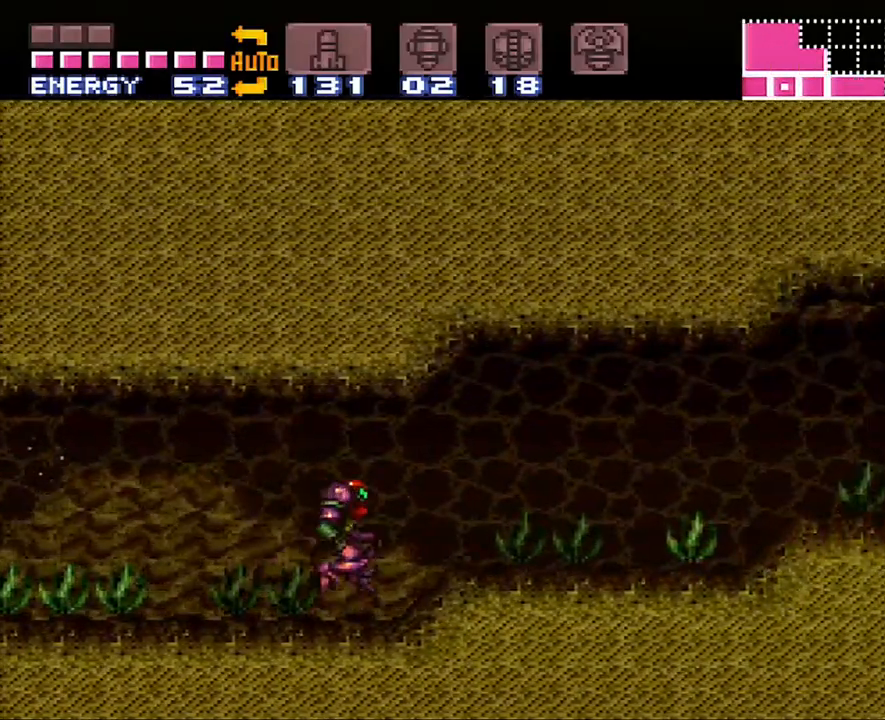
{"buttons": ["A", "DPAD_RIGHT"], "events": [[50, "B", "up"]]}
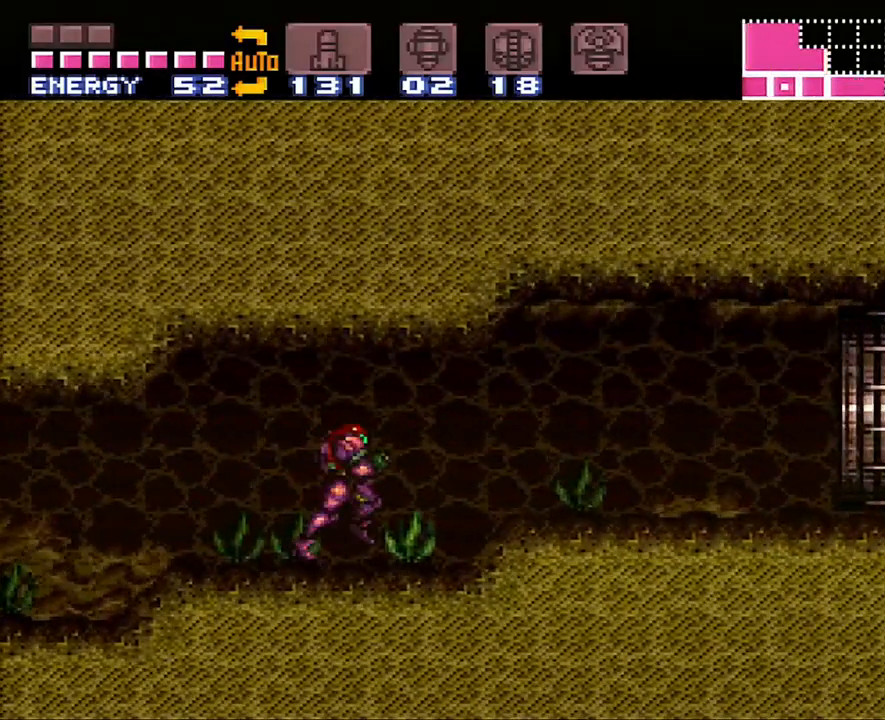
{"buttons": ["A", "DPAD_RIGHT"], "events": []}
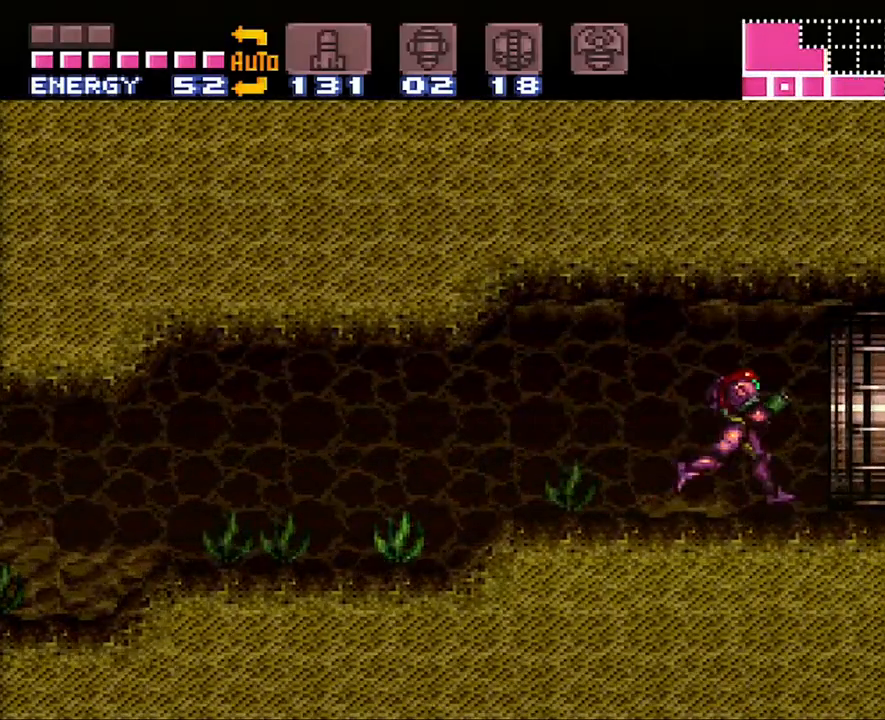
{"buttons": ["DPAD_RIGHT"], "events": [[483, "A", "up"]]}
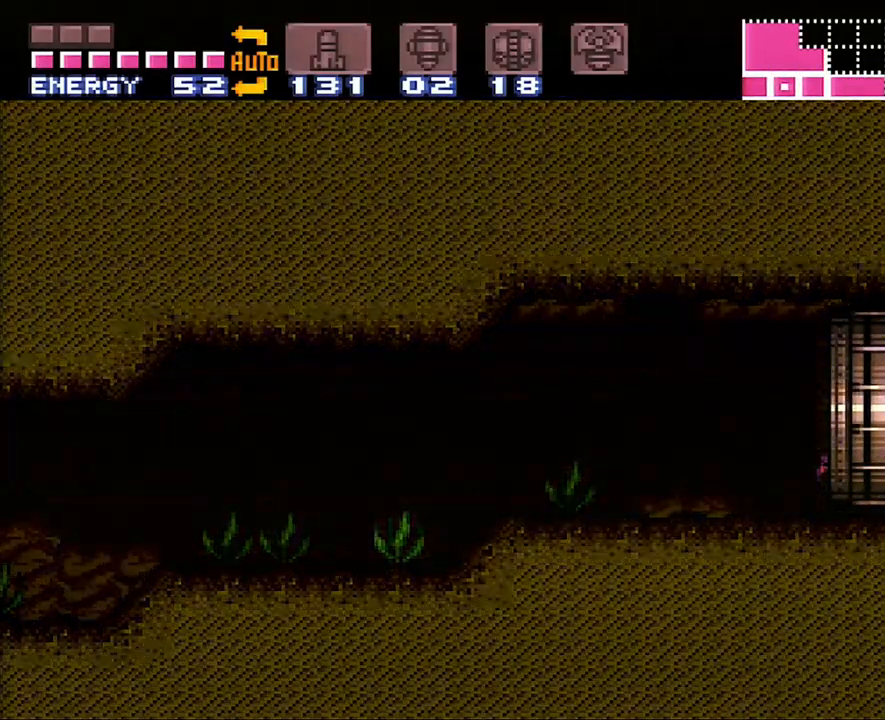
{"buttons": ["B", "DPAD_RIGHT"], "events": [[200, "B", "down"]]}
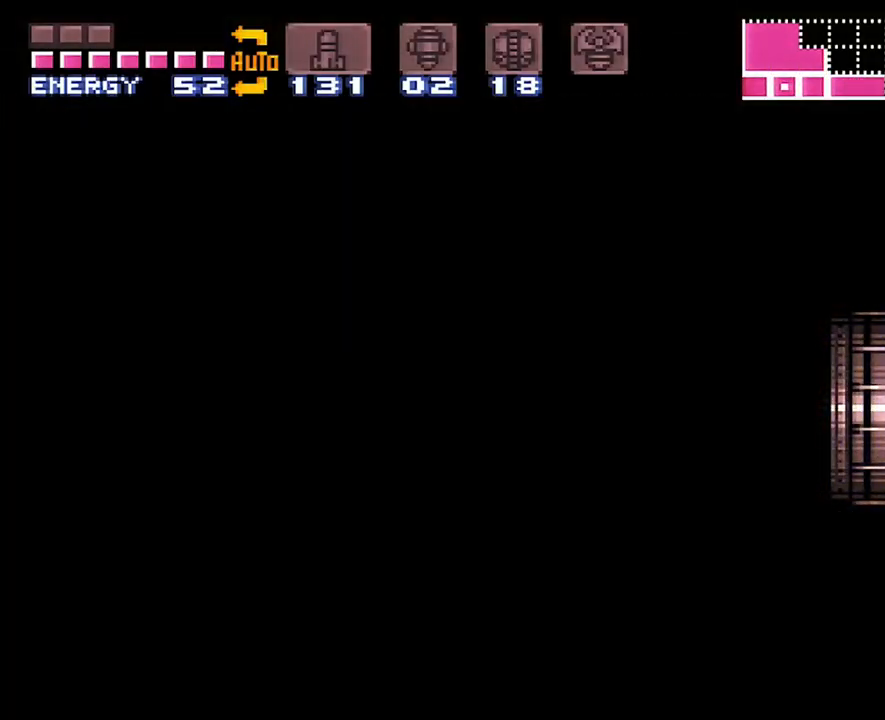
{"buttons": ["DPAD_RIGHT"], "events": [[100, "B", "up"], [250, "B", "down"], [467, "B", "up"]]}
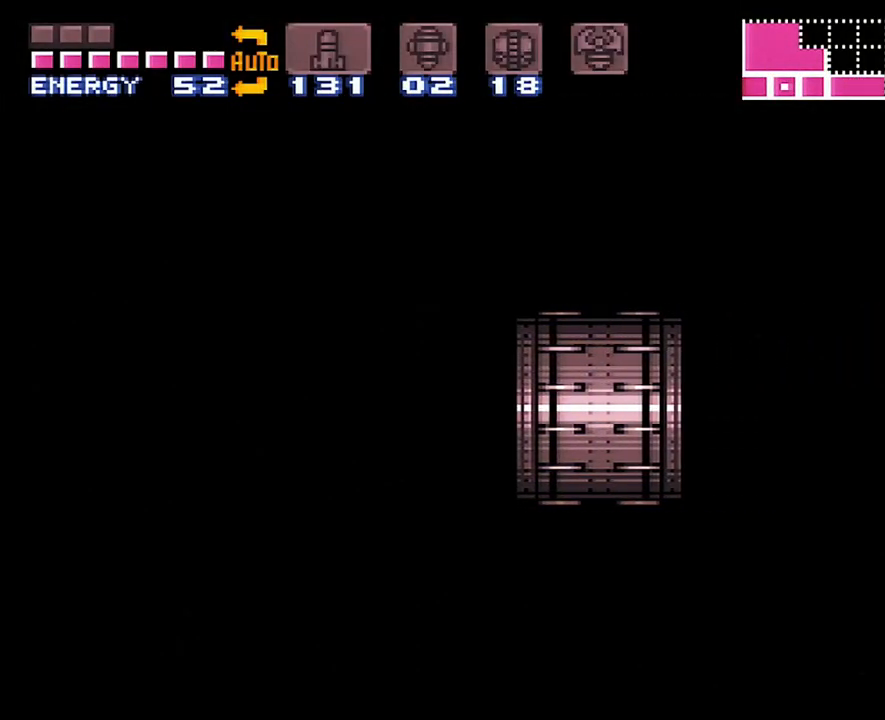
{"buttons": ["DPAD_RIGHT"], "events": []}
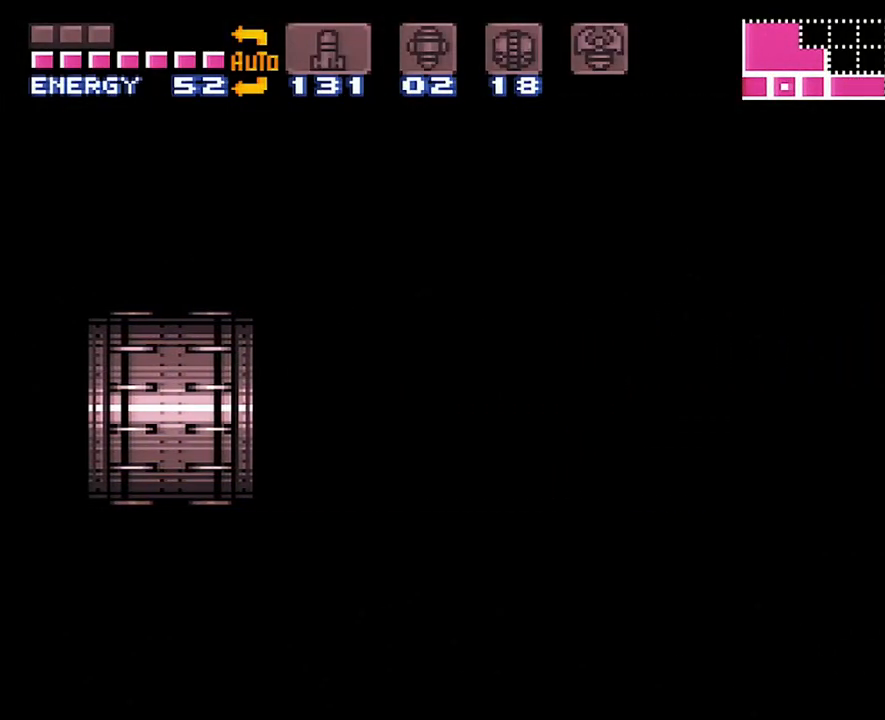
{"buttons": ["DPAD_RIGHT"], "events": []}
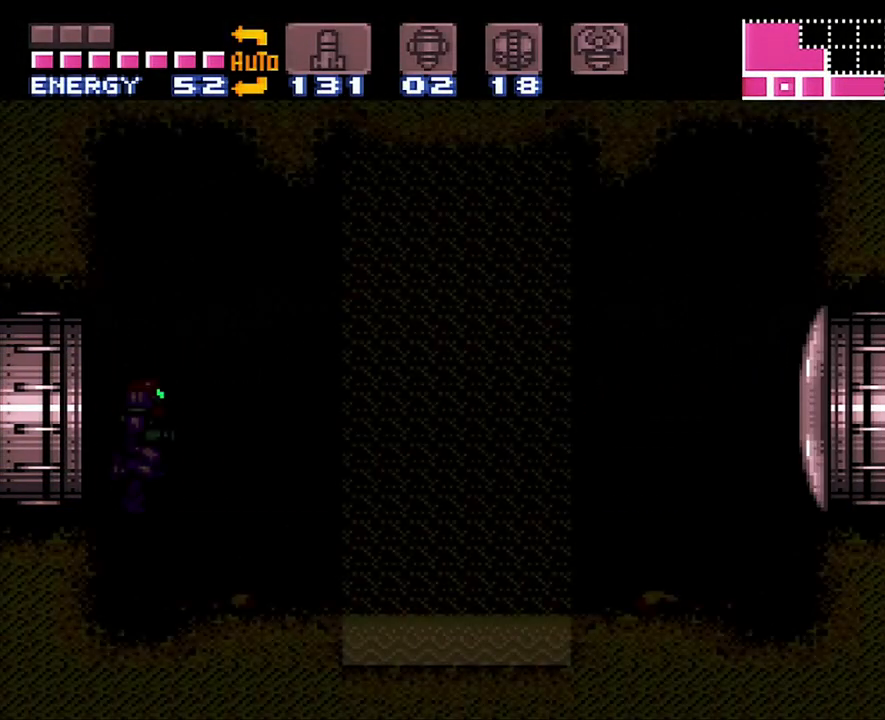
{"buttons": [], "events": [[217, "DPAD_RIGHT", "up"], [383, "Y", "down"], [483, "Y", "up"]]}
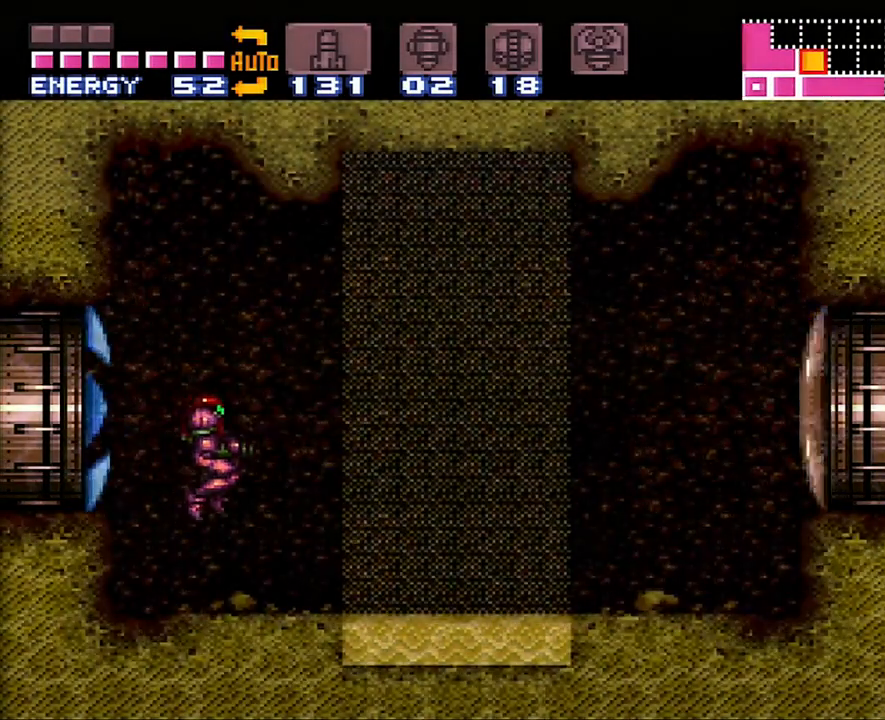
{"buttons": ["A", "B", "DPAD_RIGHT"], "events": [[167, "A", "down"], [200, "DPAD_RIGHT", "down"], [383, "B", "down"]]}
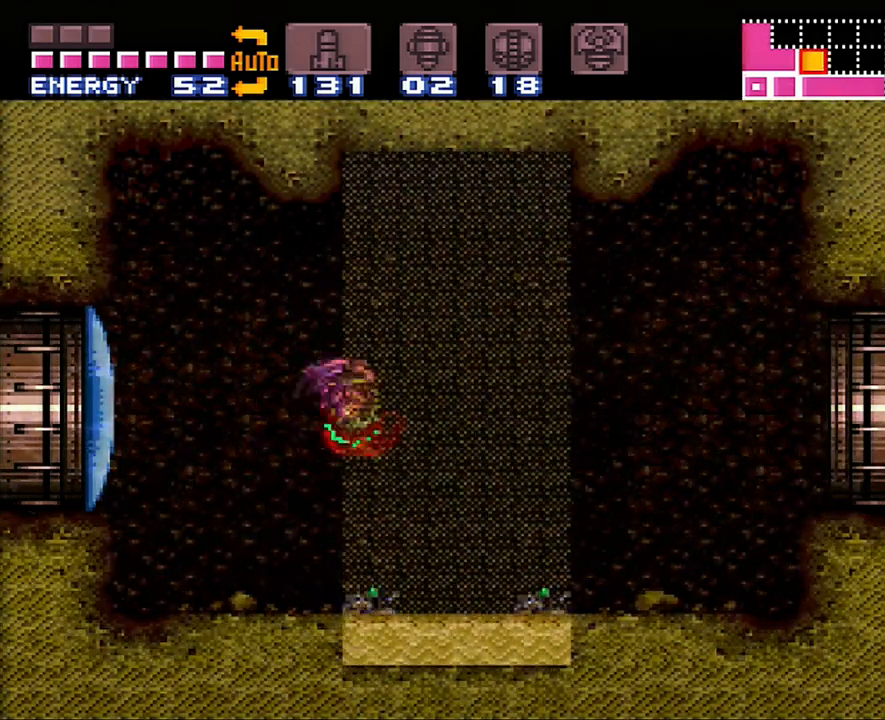
{"buttons": ["A", "DPAD_RIGHT"], "events": [[317, "B", "up"]]}
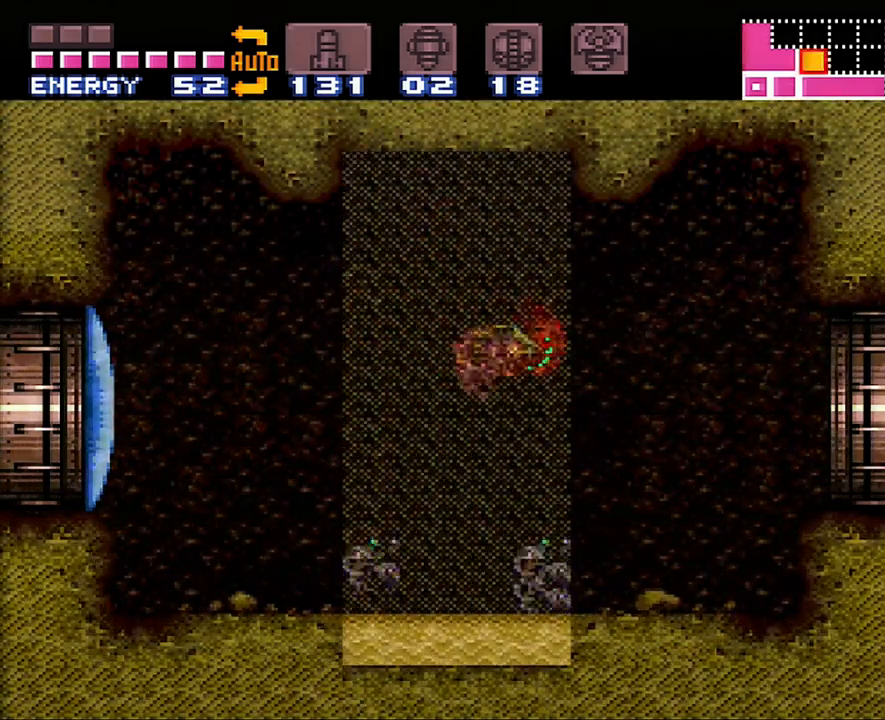
{"buttons": ["A", "DPAD_RIGHT"], "events": []}
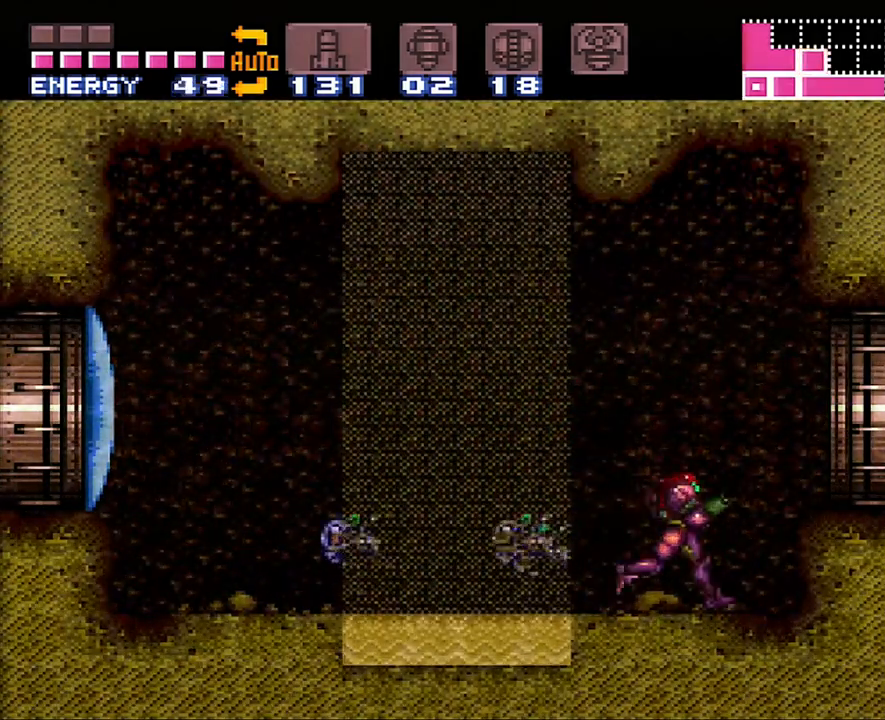
{"buttons": ["A", "DPAD_RIGHT"], "events": [[17, "B", "down"], [167, "B", "up"]]}
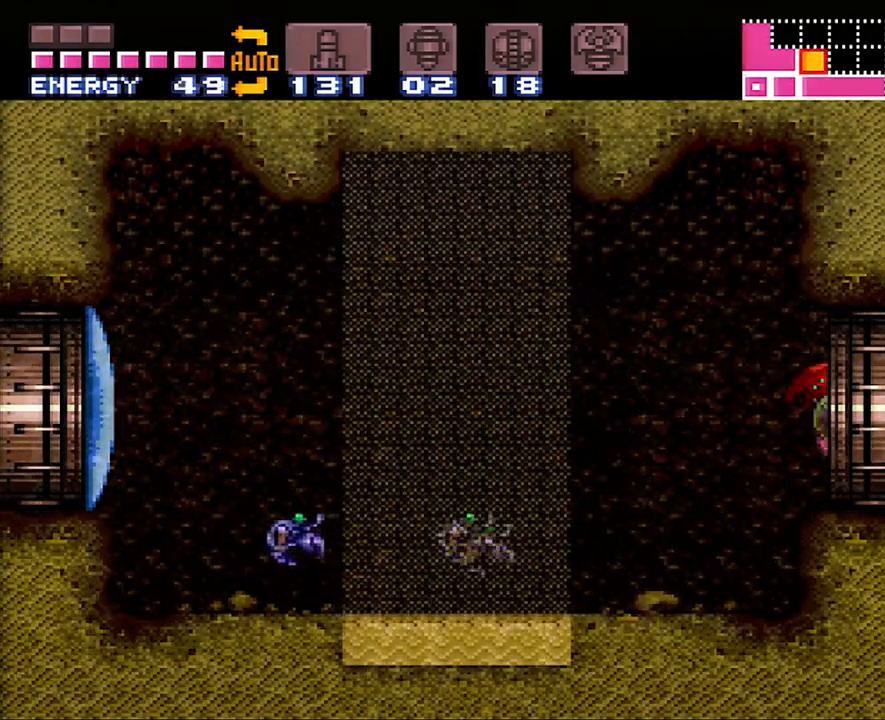
{"buttons": [], "events": [[100, "A", "up"], [167, "DPAD_RIGHT", "up"]]}
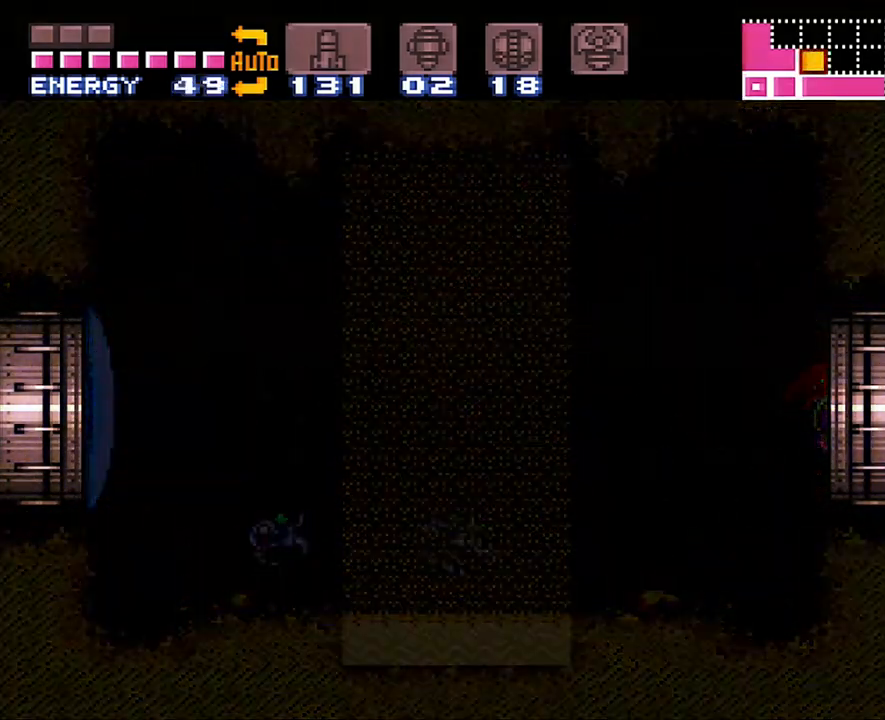
{"buttons": ["R1"], "events": [[450, "R1", "down"]]}
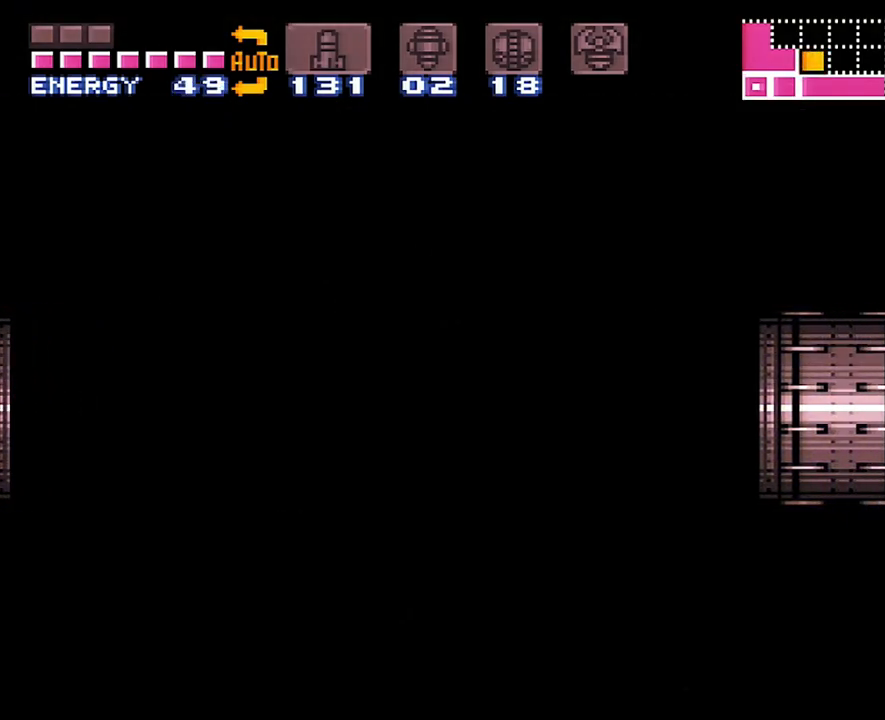
{"buttons": [], "events": [[283, "R1", "up"]]}
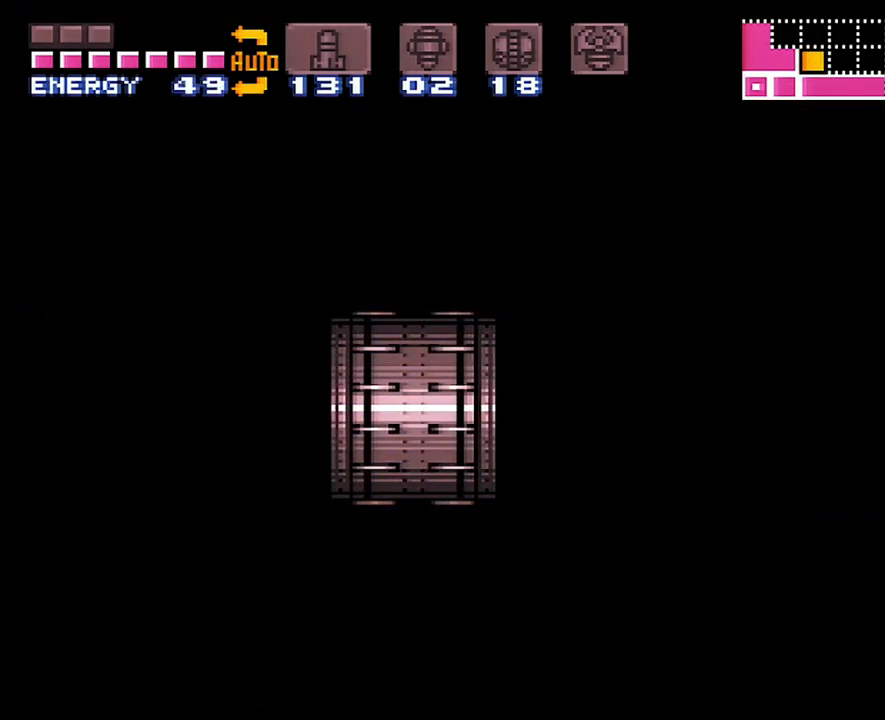
{"buttons": [], "events": []}
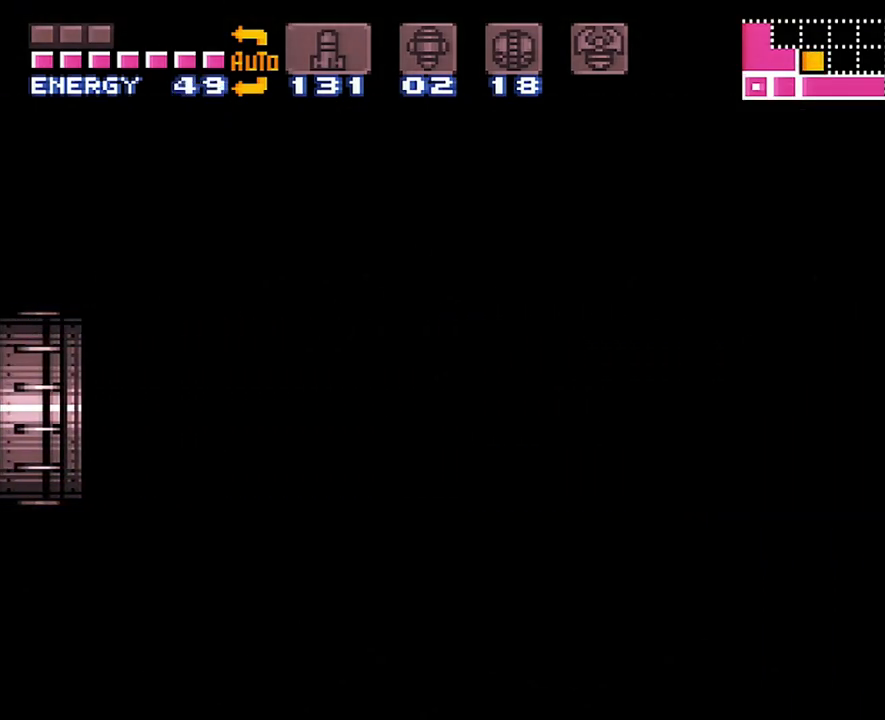
{"buttons": [], "events": []}
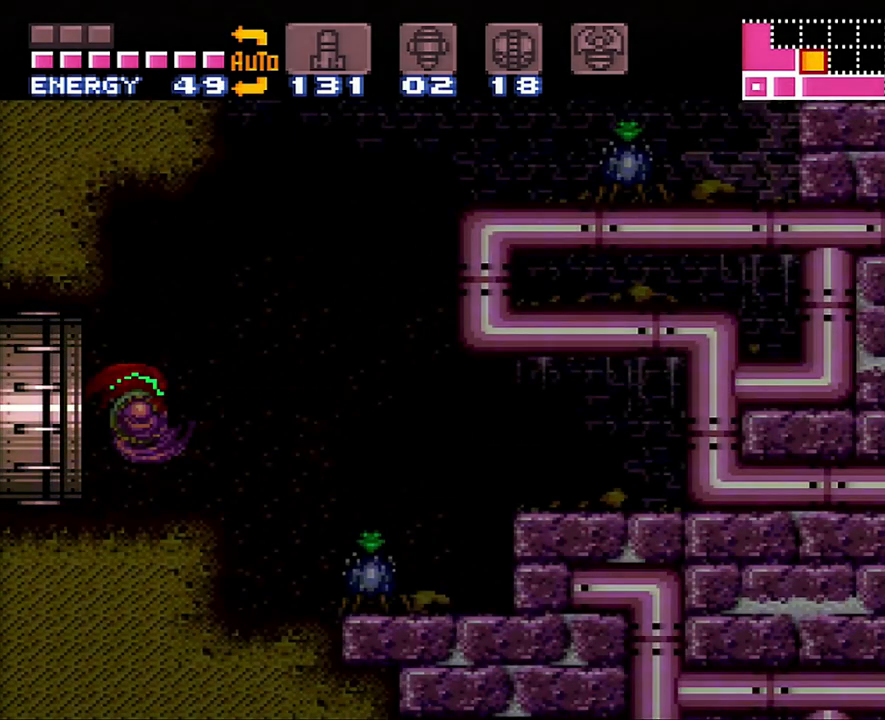
{"buttons": ["L1", "DPAD_RIGHT"], "events": [[217, "L1", "down"], [350, "Y", "down"], [417, "DPAD_RIGHT", "down"], [483, "Y", "up"]]}